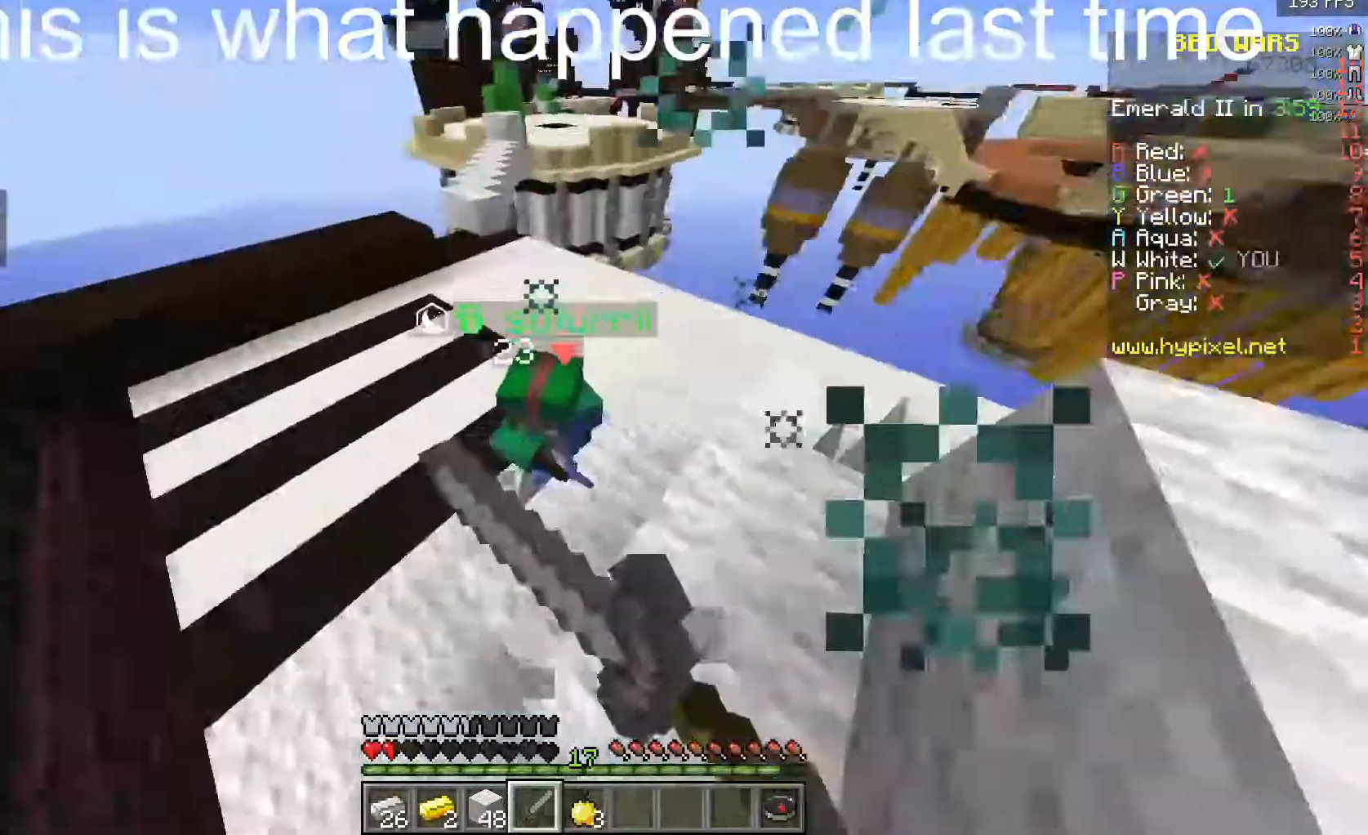
Gameplay with keyboard and mouse; each line is a JSON object with the keys and mouse buttons held at the frame after it. "events" lists presses ("down") and releases ("up") of "a", "d", "s", "w", "mouse_left" and "mouse_right" between this image and that frame as [ms after this image, input, new state], when the widget could be followed in between. "mouse_left", "mouse_right" = the "left", "right" buttons of the "mouse" list. No other keys are recorded. Fast repeated clicks can show as one long hold. Mouse movement is not recorded.
{"keys": ["w"], "mouse": ["left", "right"], "events": [[50, "mouse_right", "down"], [133, "a", "down"], [133, "mouse_right", "up"], [183, "mouse_right", "down"], [283, "mouse_right", "up"], [333, "mouse_right", "down"], [367, "a", "up"], [400, "mouse_right", "up"], [467, "mouse_right", "down"]]}
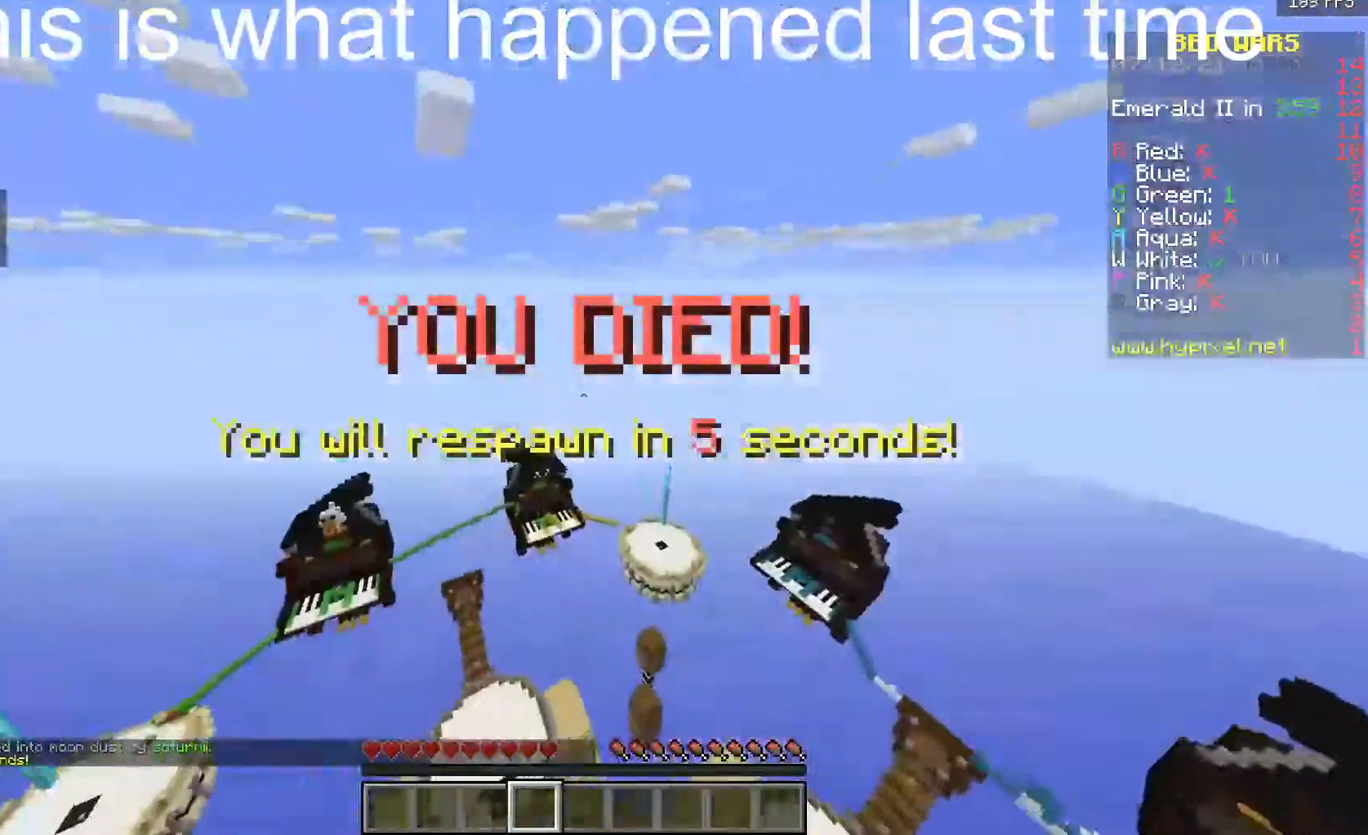
{"keys": [], "mouse": [], "events": [[50, "mouse_right", "up"], [117, "a", "down"], [200, "mouse_left", "up"], [217, "w", "up"], [433, "a", "up"]]}
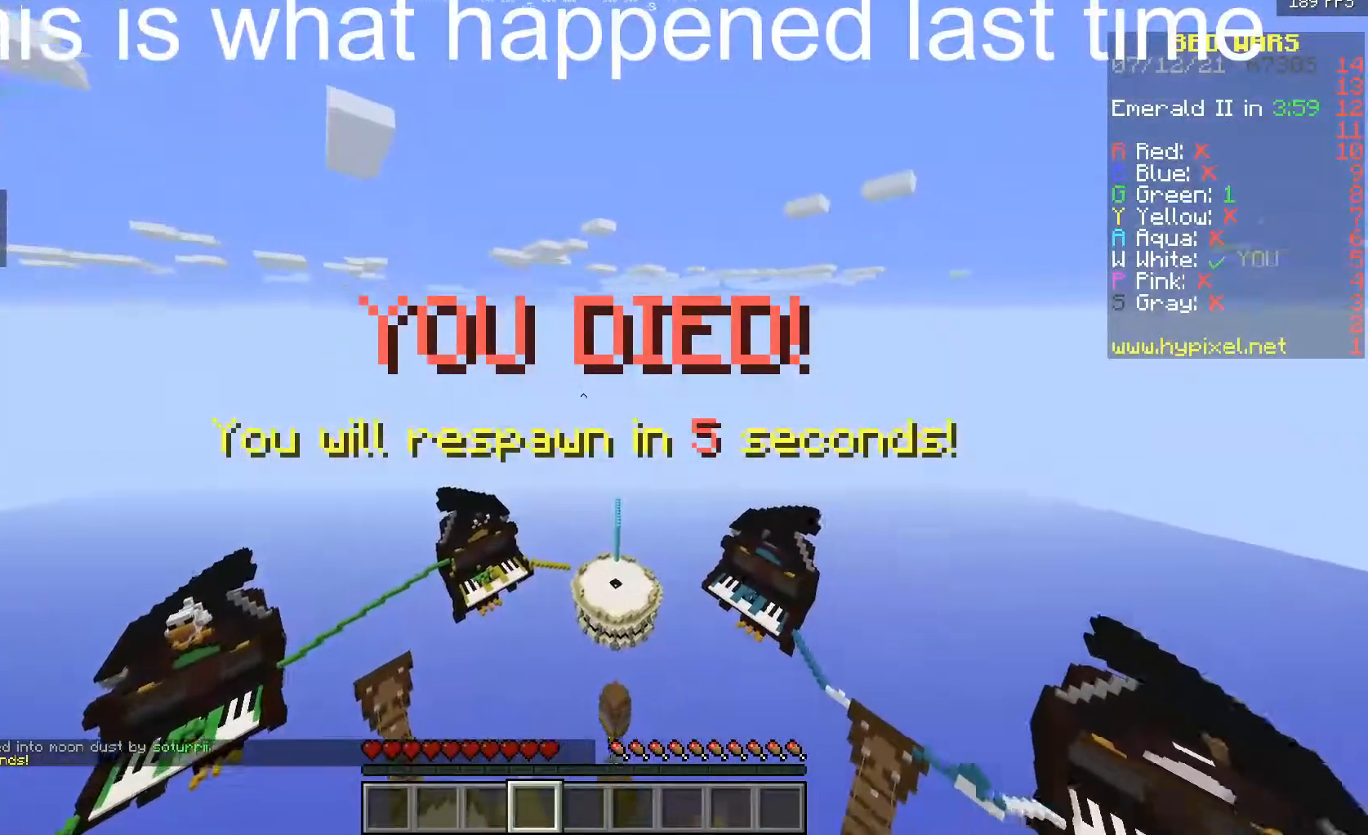
{"keys": [], "mouse": [], "events": [[83, "w", "down"], [350, "w", "up"]]}
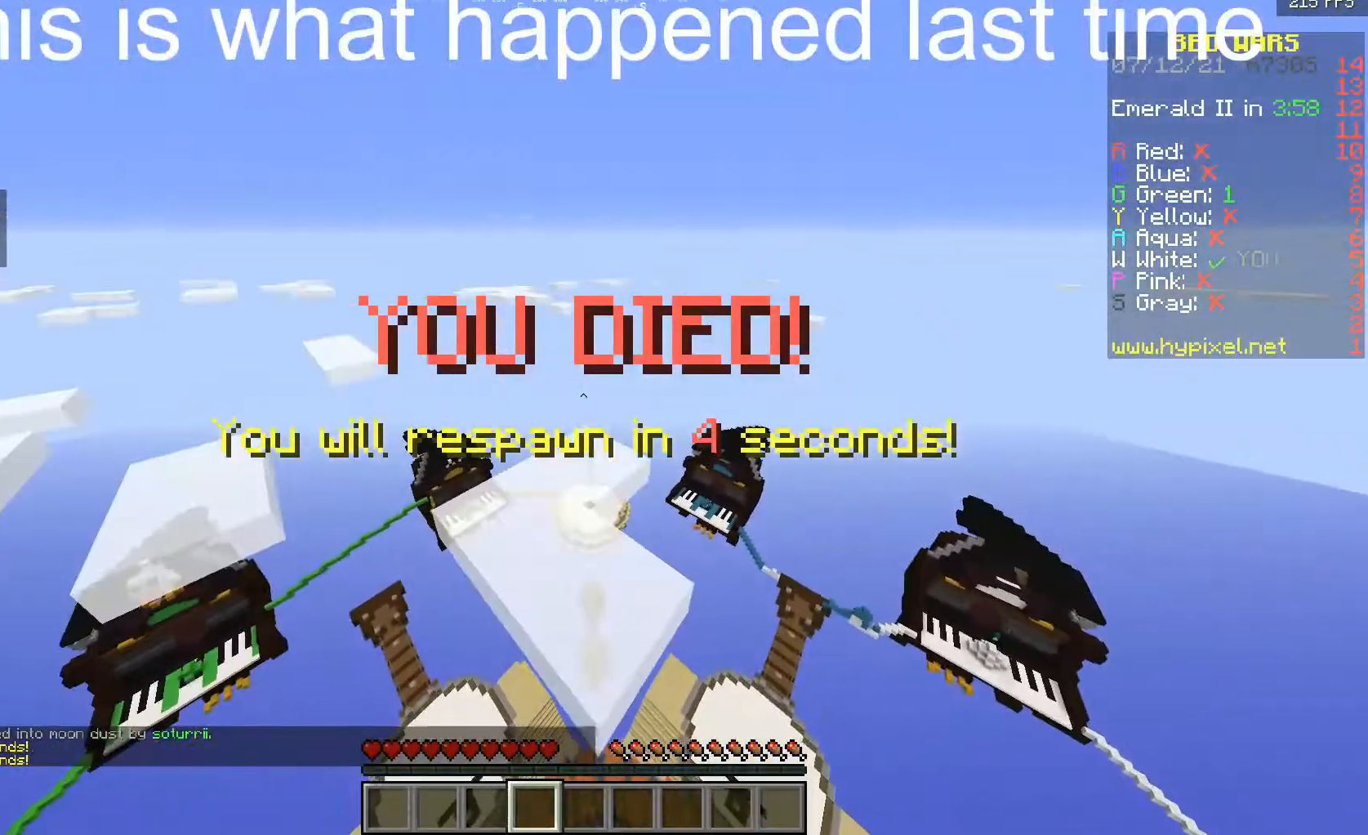
{"keys": ["w"], "mouse": [], "events": [[350, "w", "down"]]}
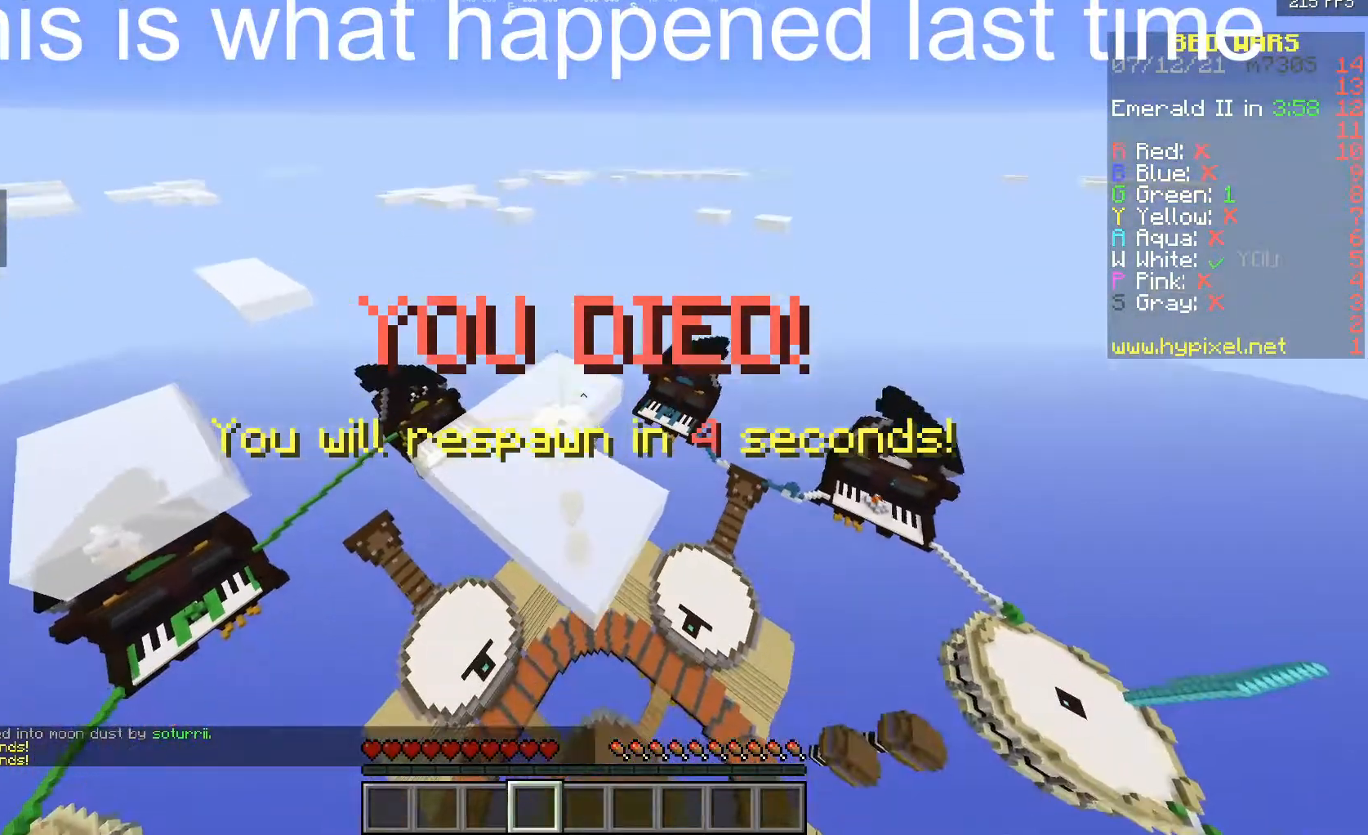
{"keys": ["w"], "mouse": [], "events": [[100, "w", "up"], [267, "a", "down"], [433, "w", "down"], [450, "a", "up"]]}
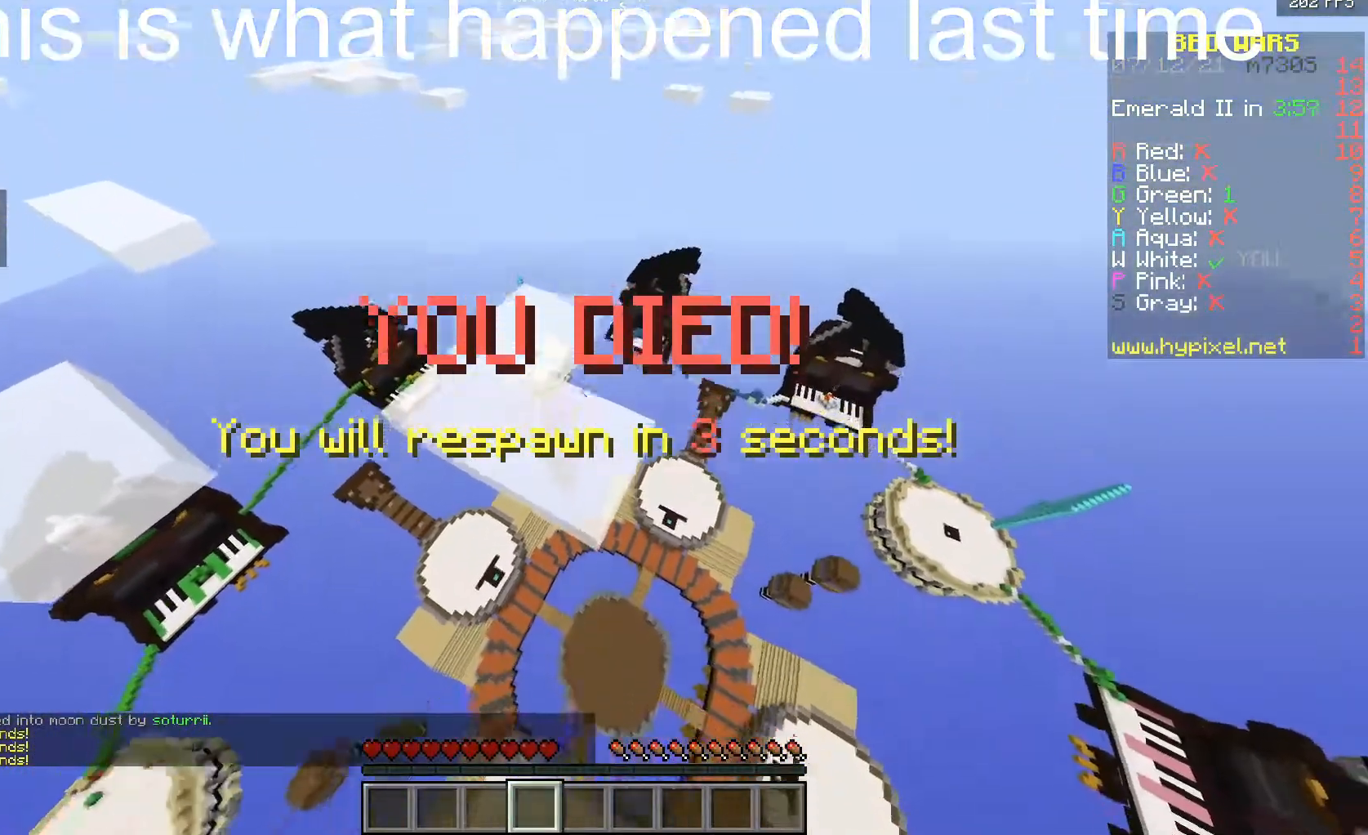
{"keys": ["w"], "mouse": [], "events": []}
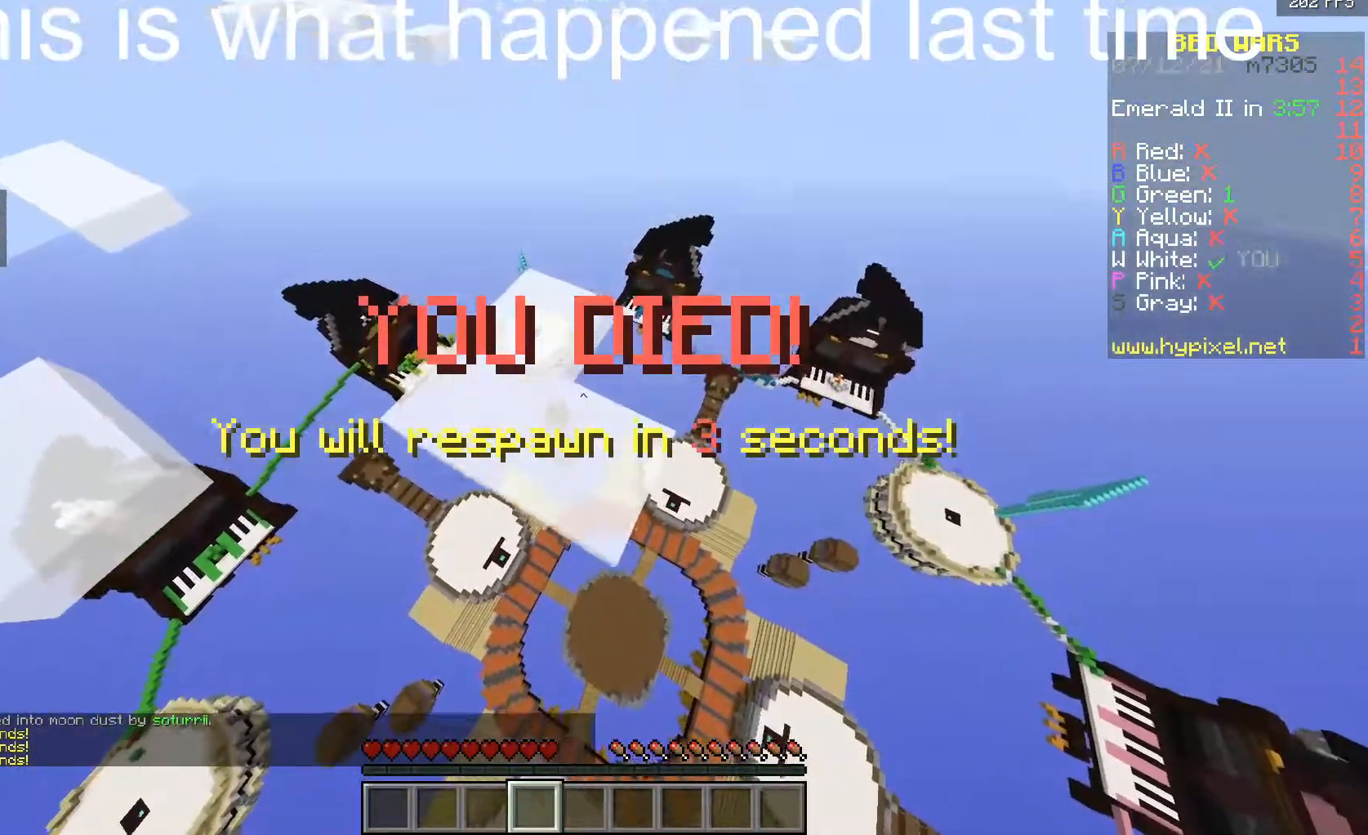
{"keys": ["w"], "mouse": [], "events": []}
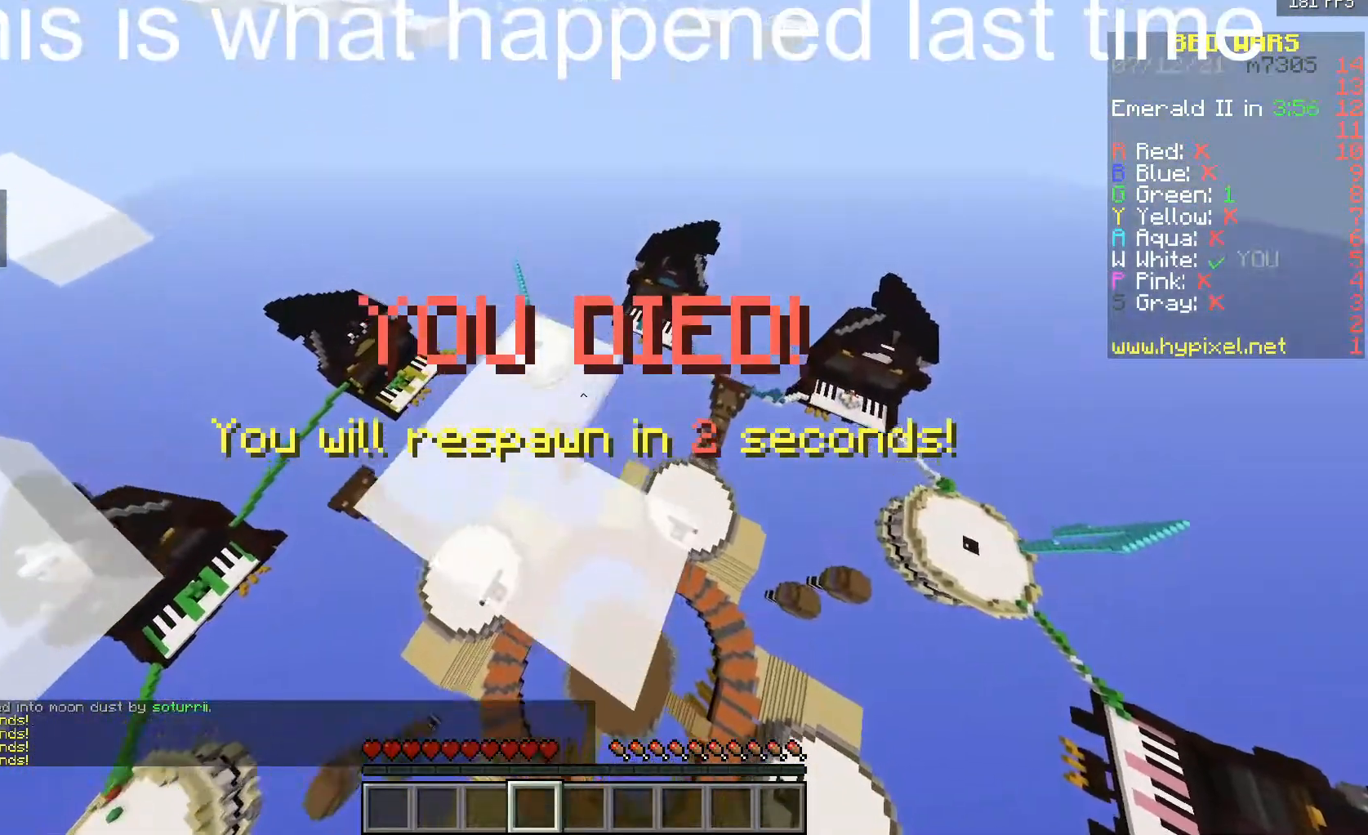
{"keys": ["w"], "mouse": [], "events": []}
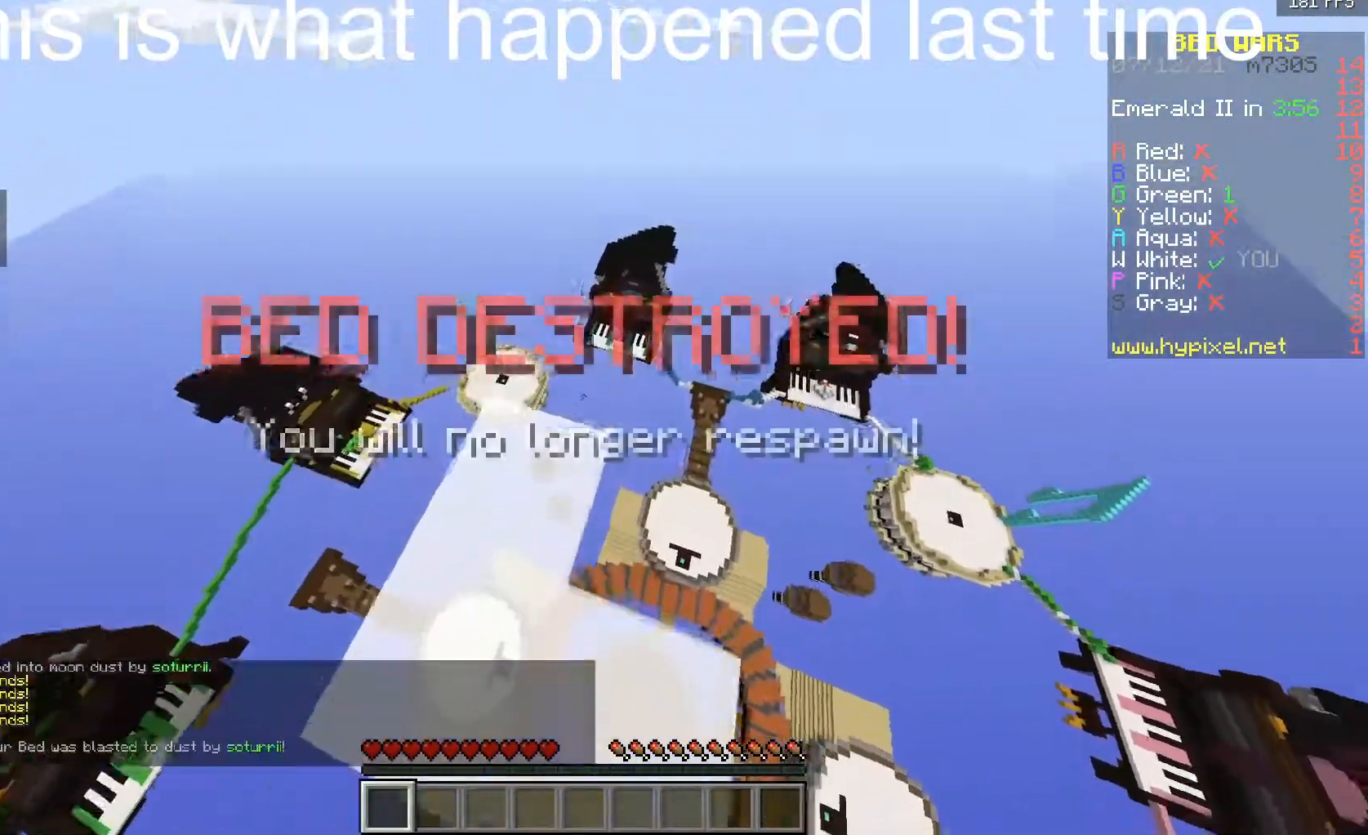
{"keys": ["w"], "mouse": [], "events": []}
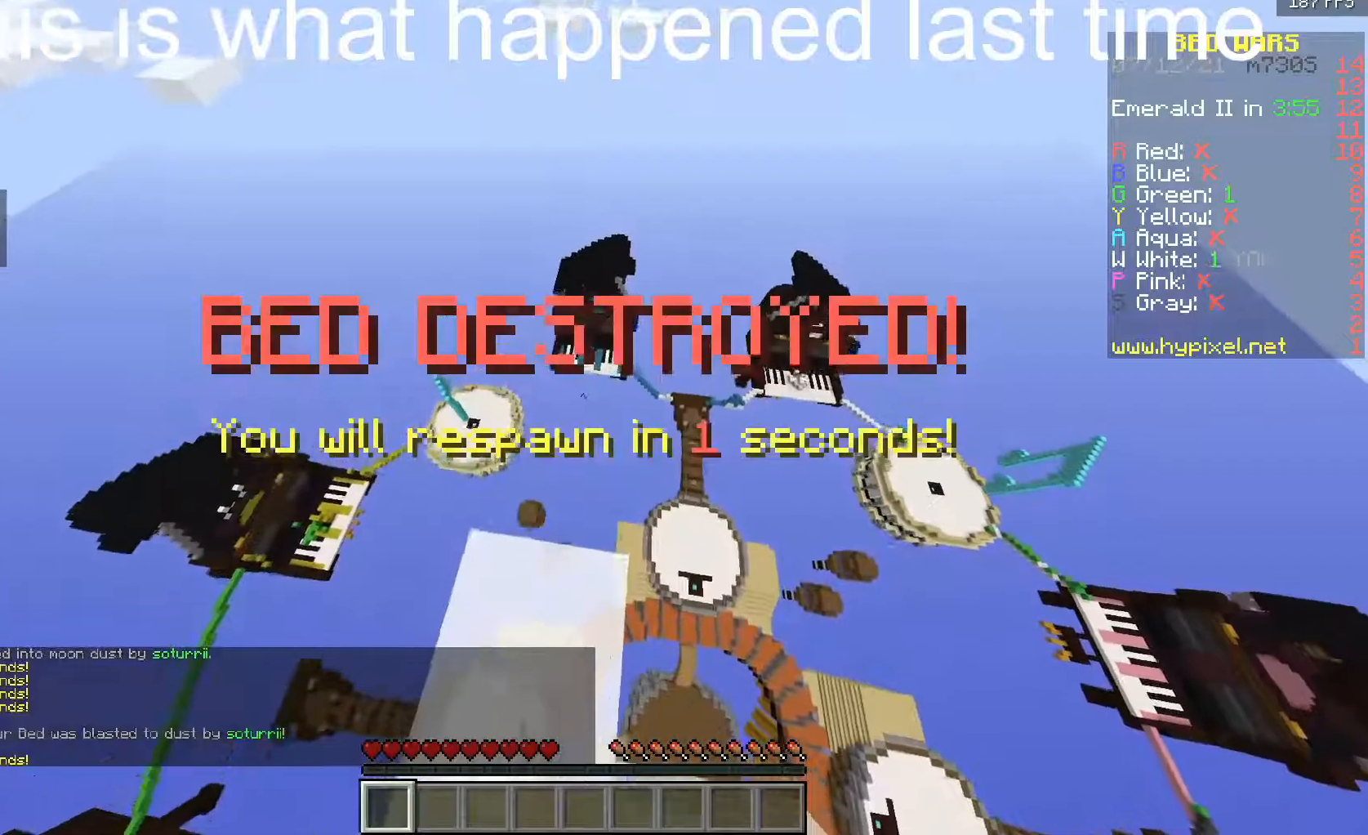
{"keys": ["a", "w"], "mouse": [], "events": [[350, "a", "down"]]}
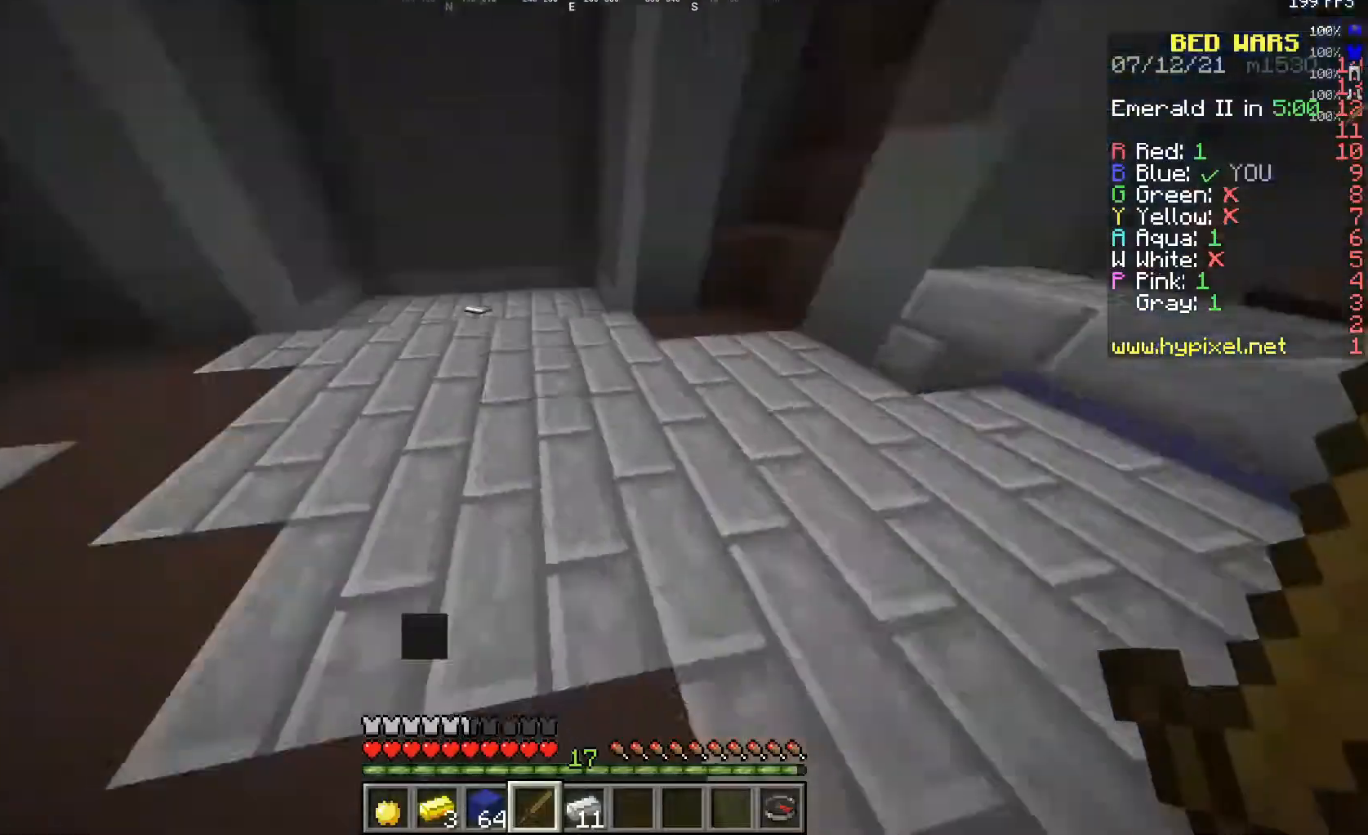
{"keys": ["w"], "mouse": [], "events": [[267, "a", "up"]]}
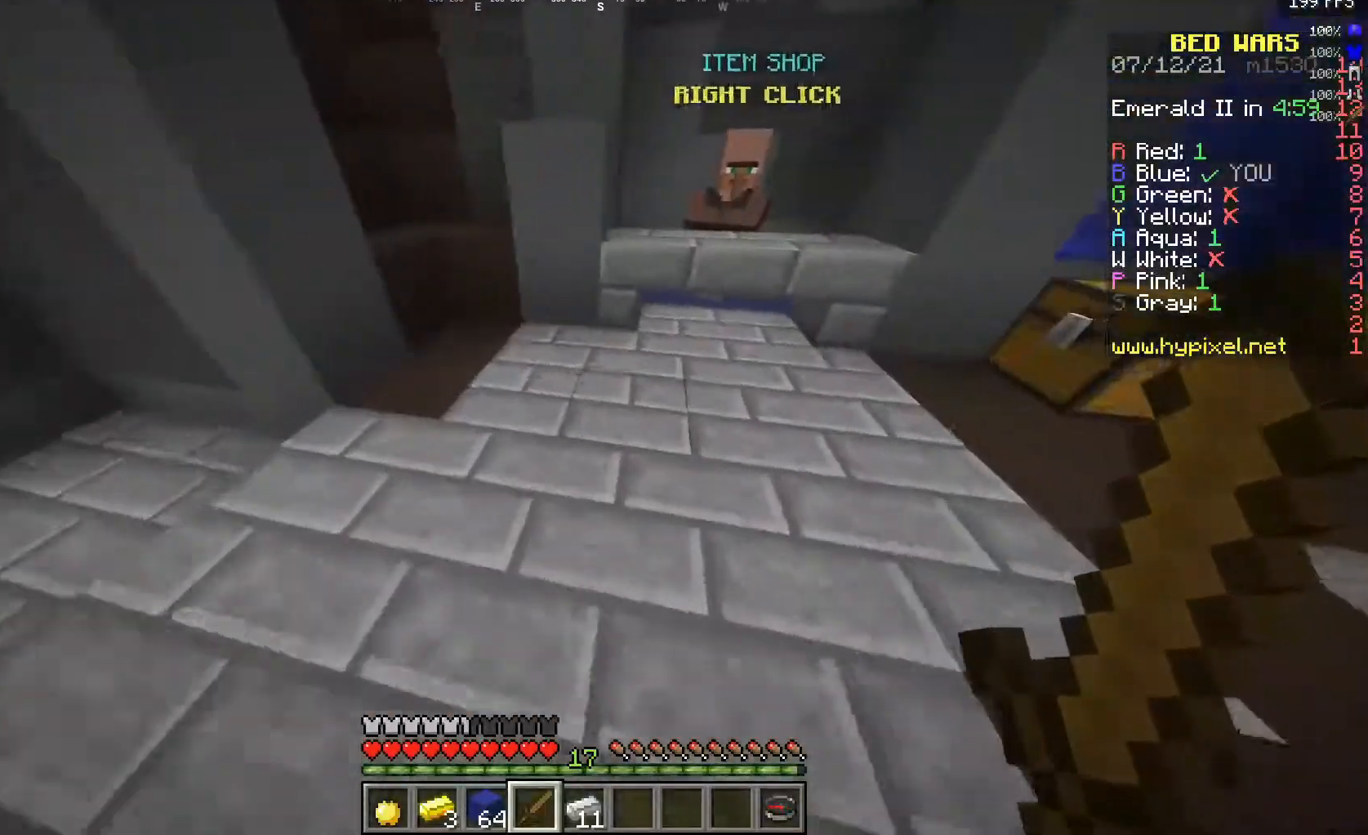
{"keys": ["d", "w"], "mouse": [], "events": [[283, "d", "down"]]}
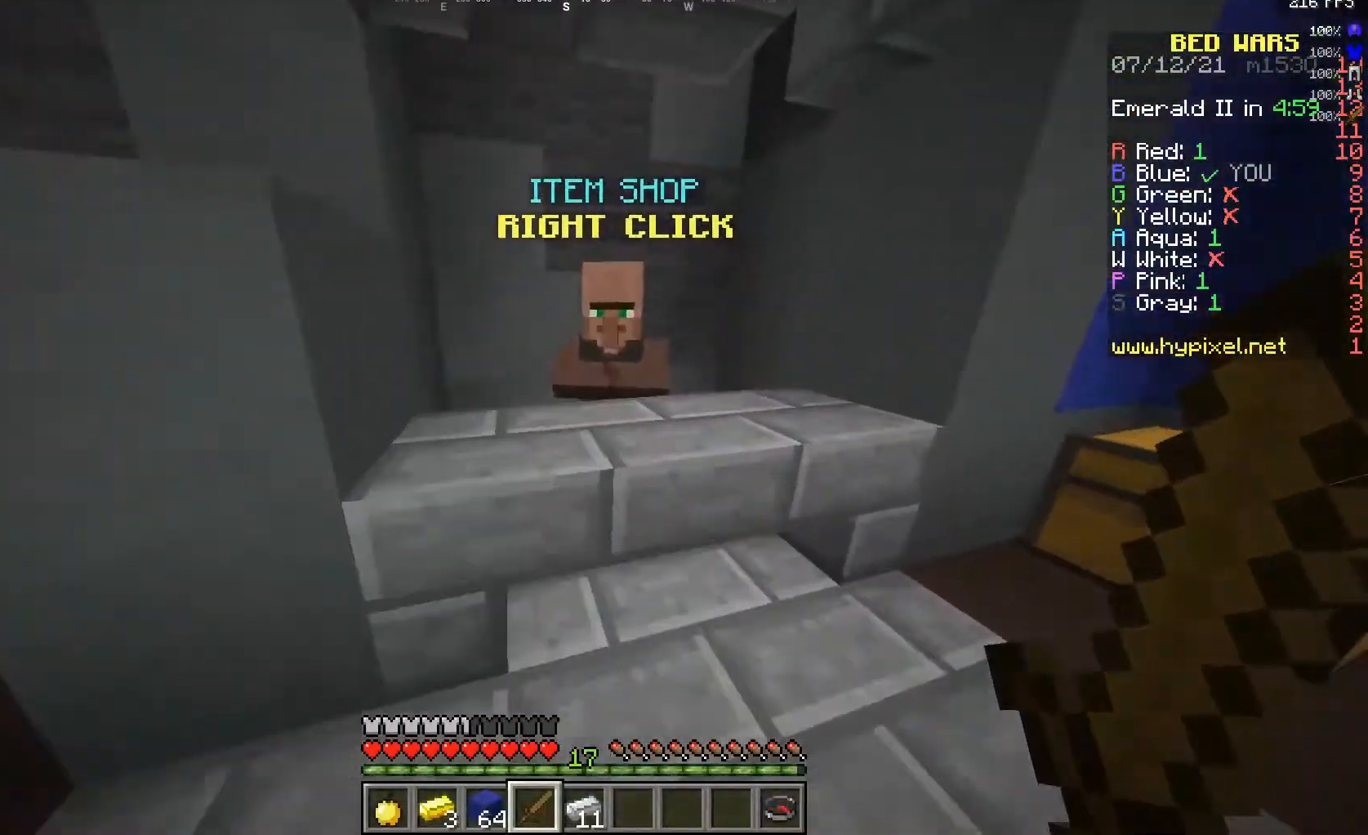
{"keys": [], "mouse": [], "events": [[17, "d", "up"], [100, "mouse_right", "down"], [233, "mouse_right", "up"], [233, "w", "up"]]}
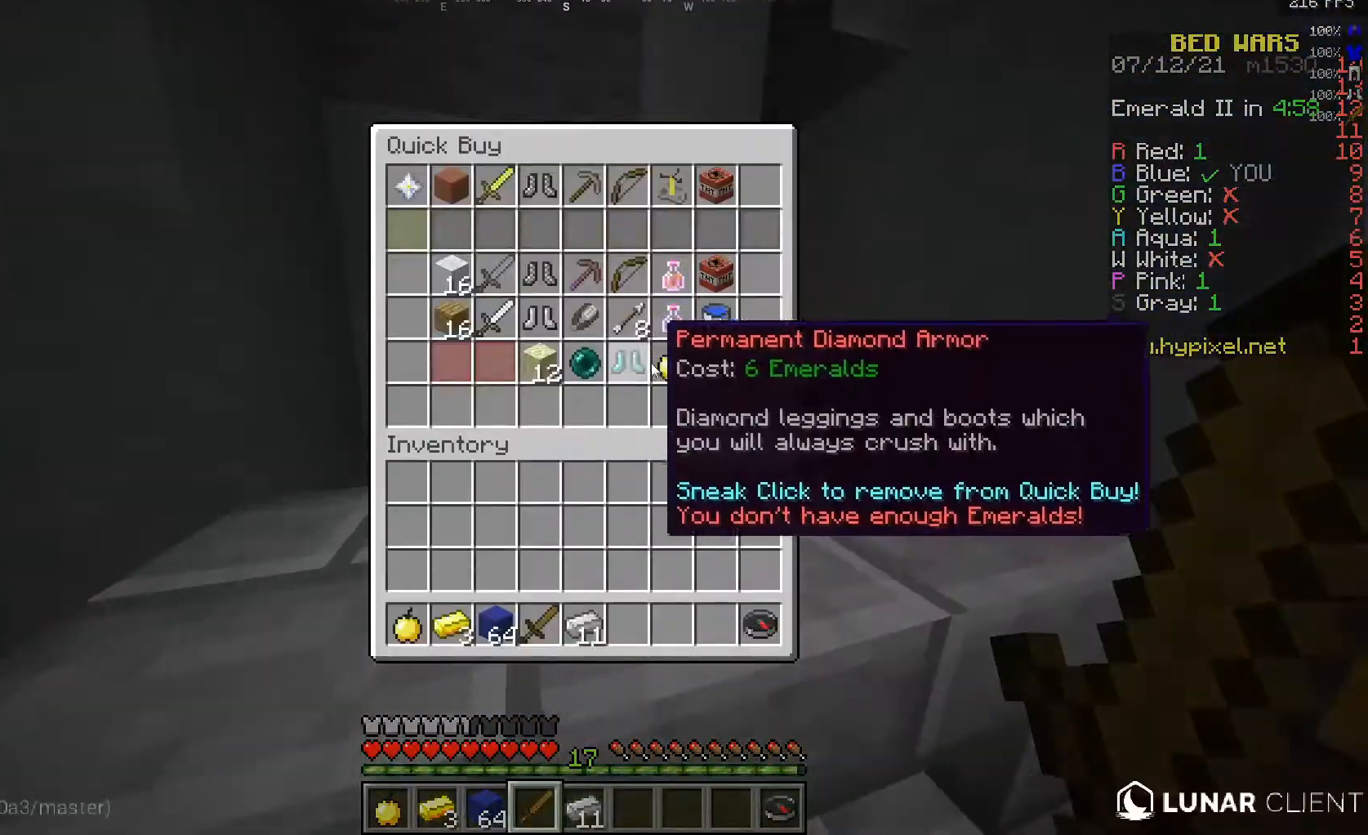
{"keys": [], "mouse": [], "events": []}
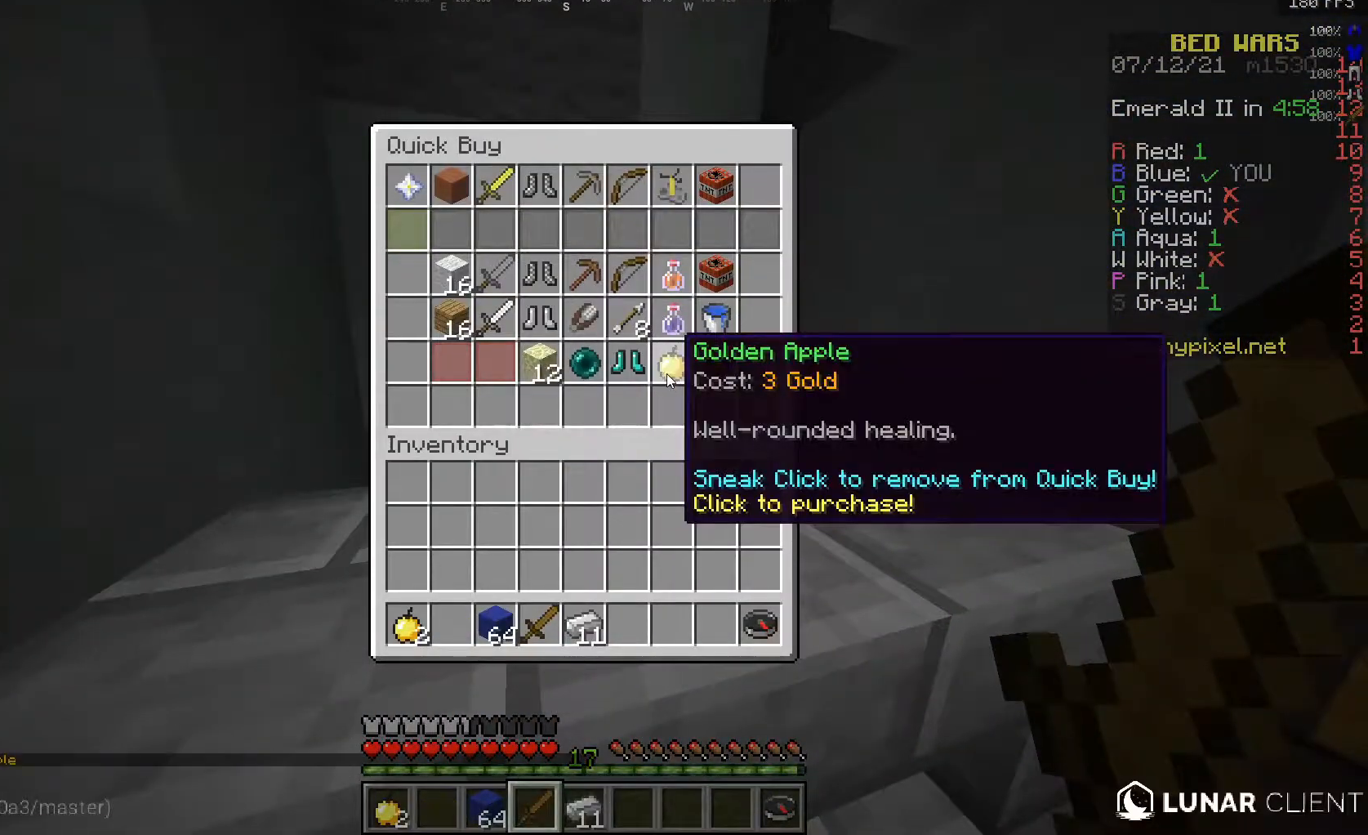
{"keys": ["d", "w"], "mouse": [], "events": [[117, "w", "down"], [400, "d", "down"]]}
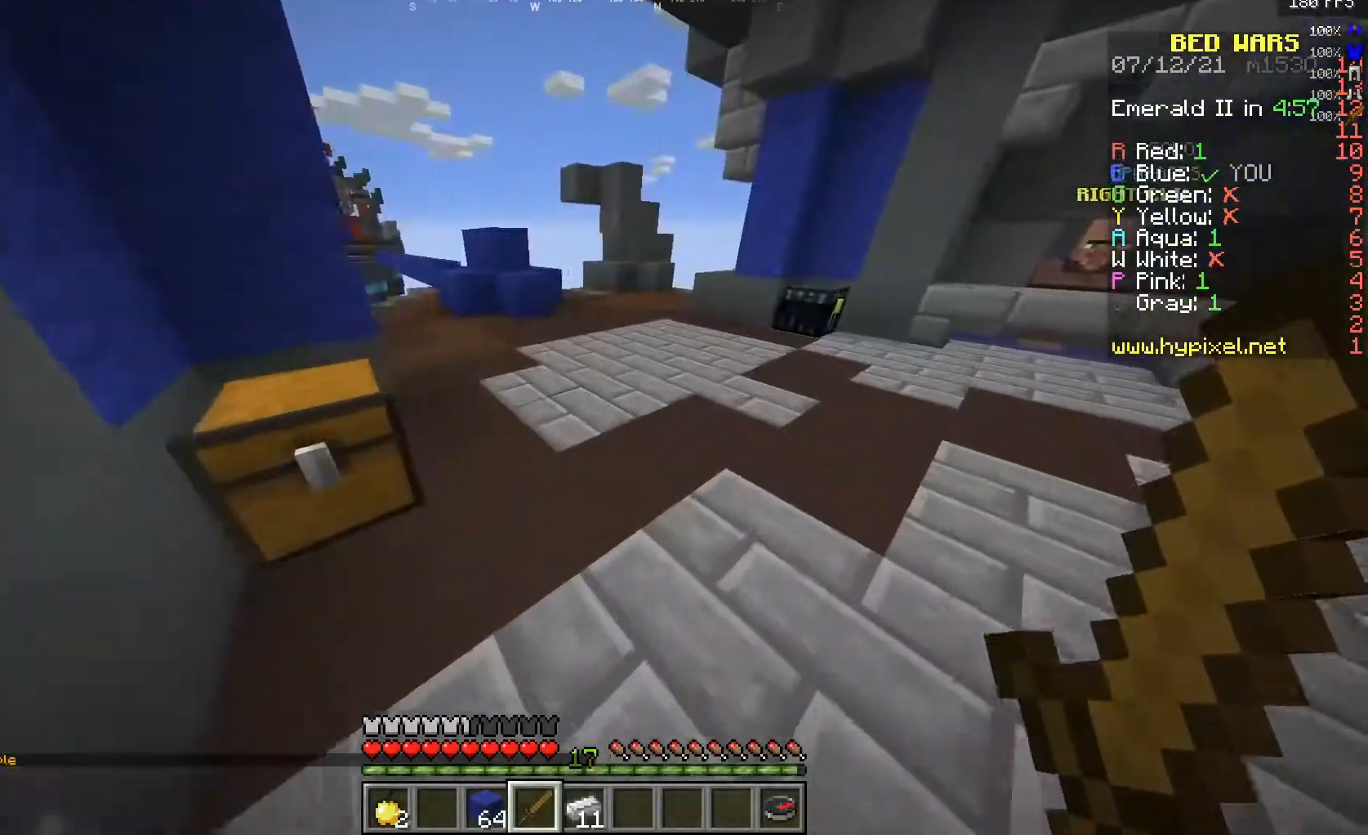
{"keys": ["w"], "mouse": [], "events": [[333, "d", "up"]]}
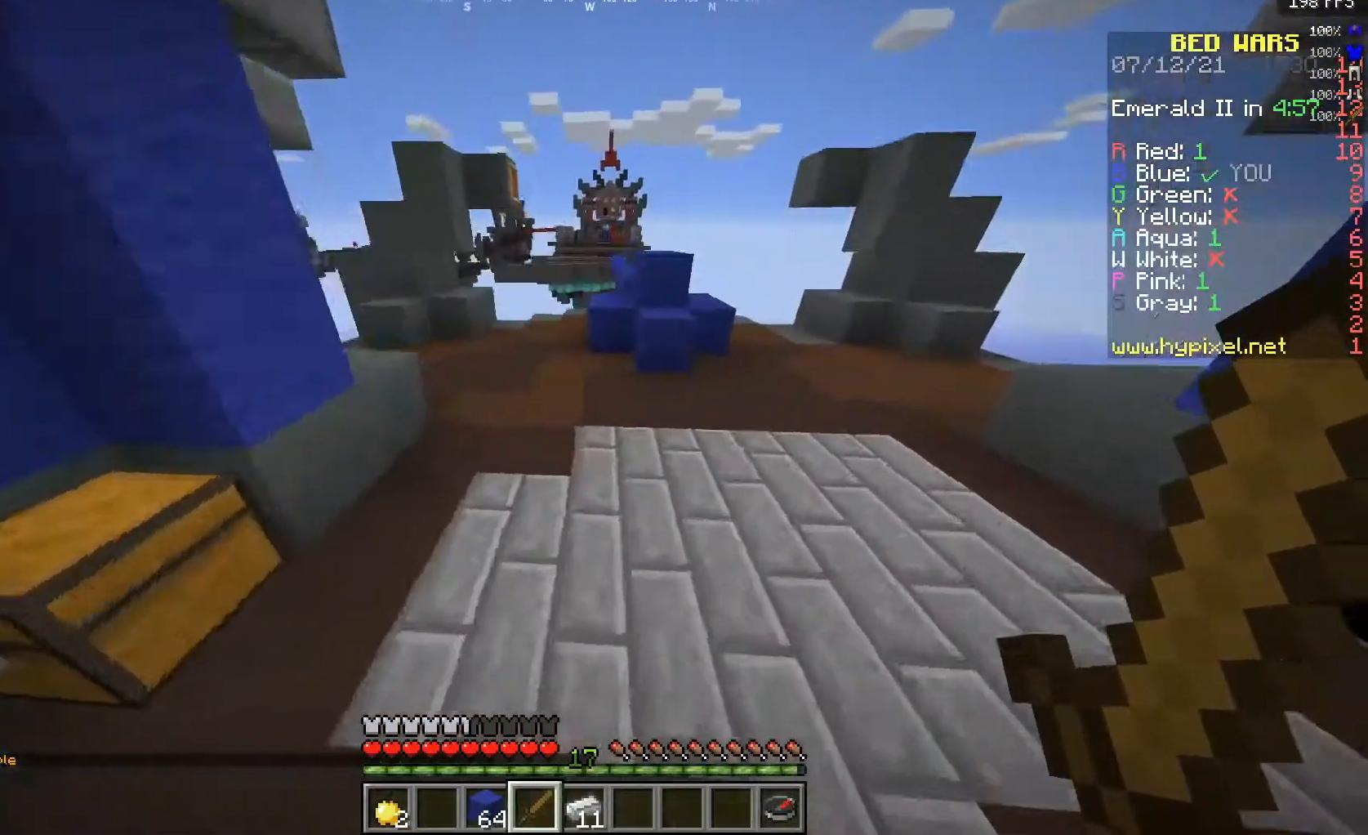
{"keys": ["a", "w"], "mouse": [], "events": [[67, "d", "down"], [367, "d", "up"], [500, "a", "down"]]}
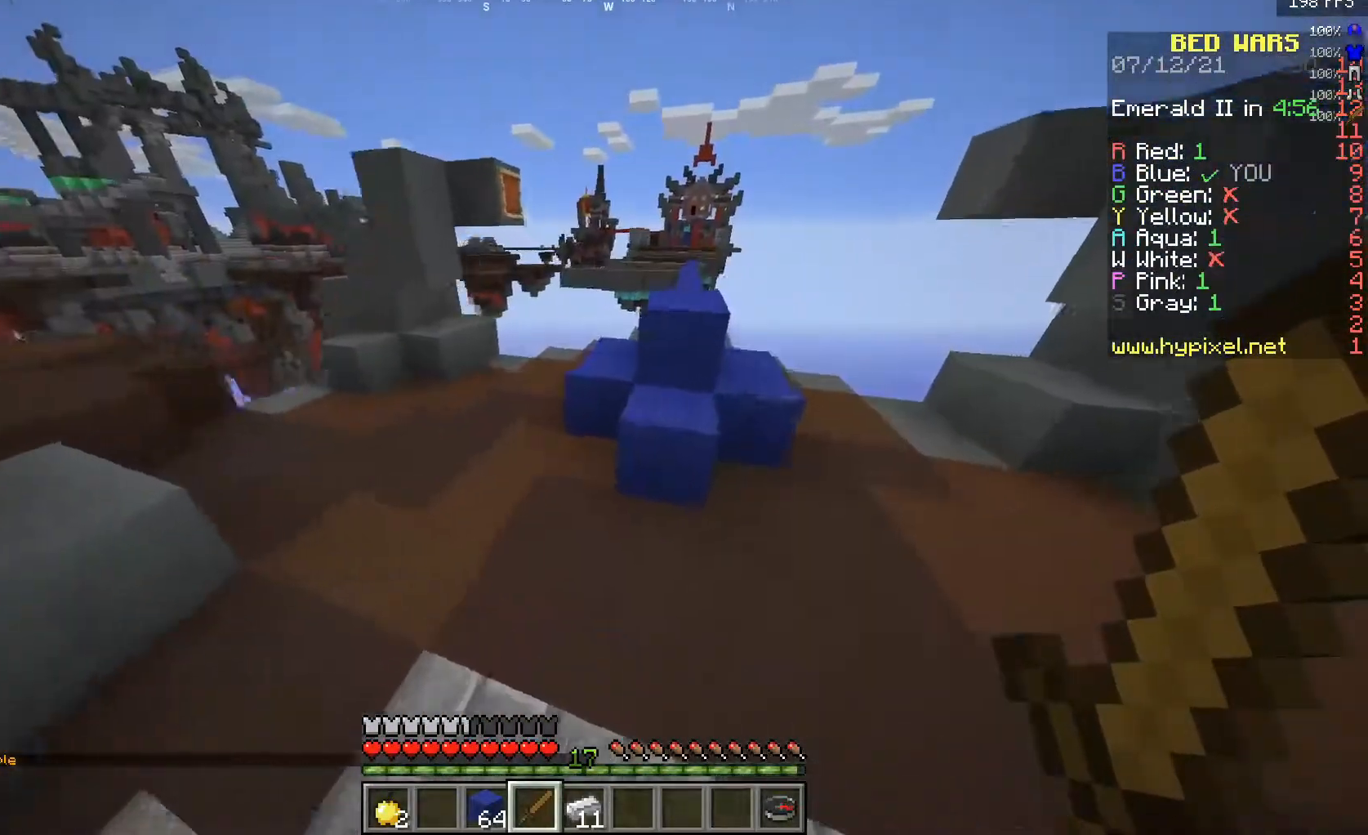
{"keys": ["d", "w"], "mouse": [], "events": [[200, "d", "down"], [217, "a", "up"]]}
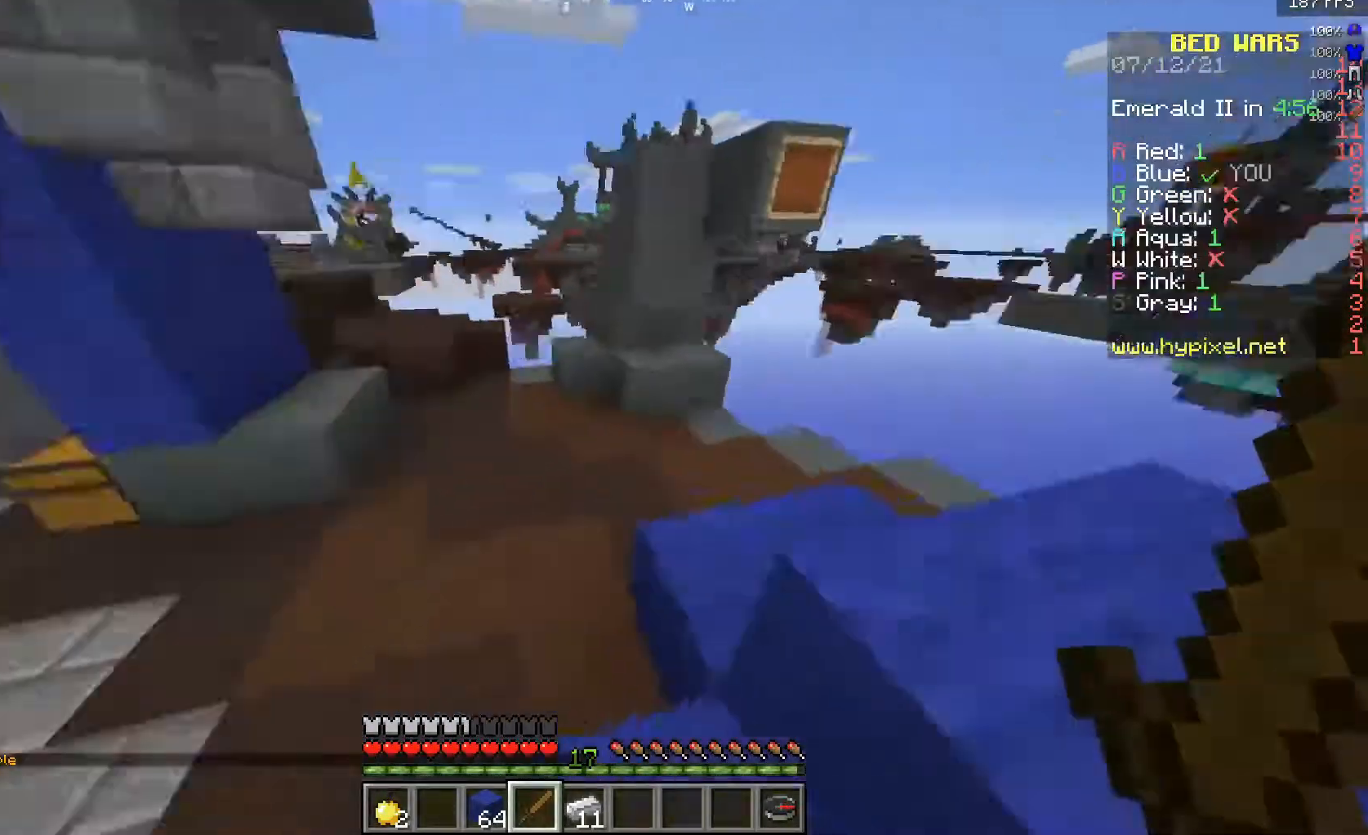
{"keys": [], "mouse": [], "events": [[67, "w", "up"], [150, "d", "up"]]}
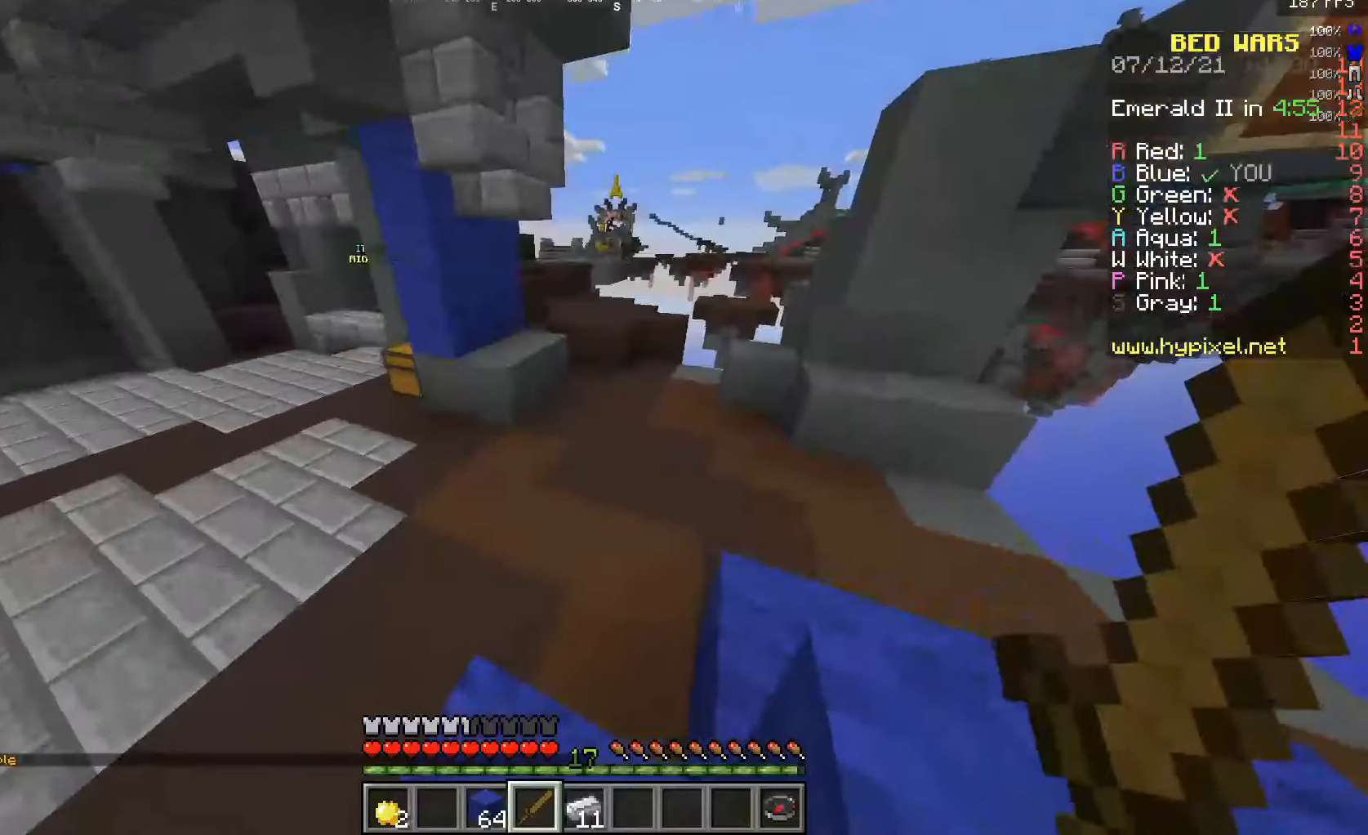
{"keys": ["d"], "mouse": [], "events": [[100, "d", "down"]]}
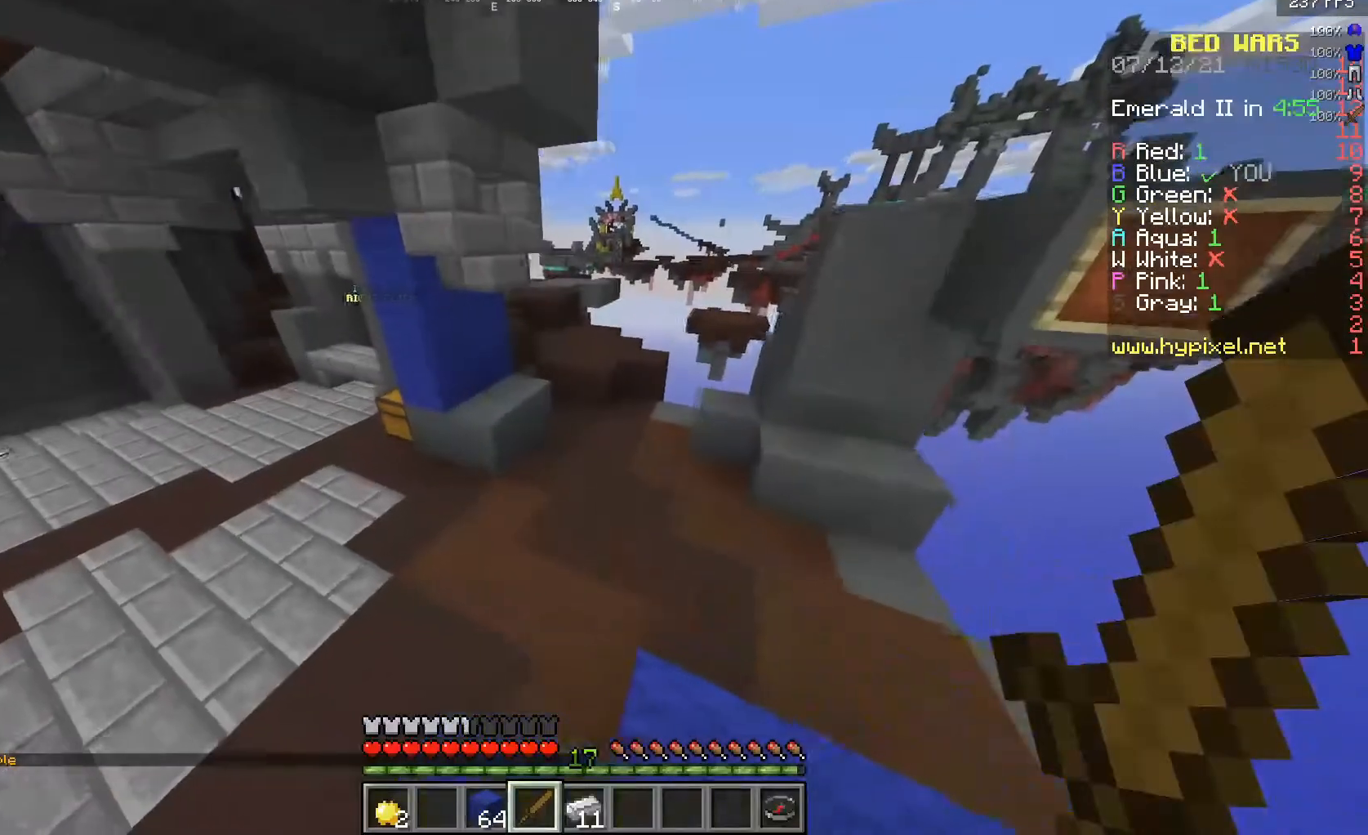
{"keys": [], "mouse": [], "events": [[17, "d", "up"]]}
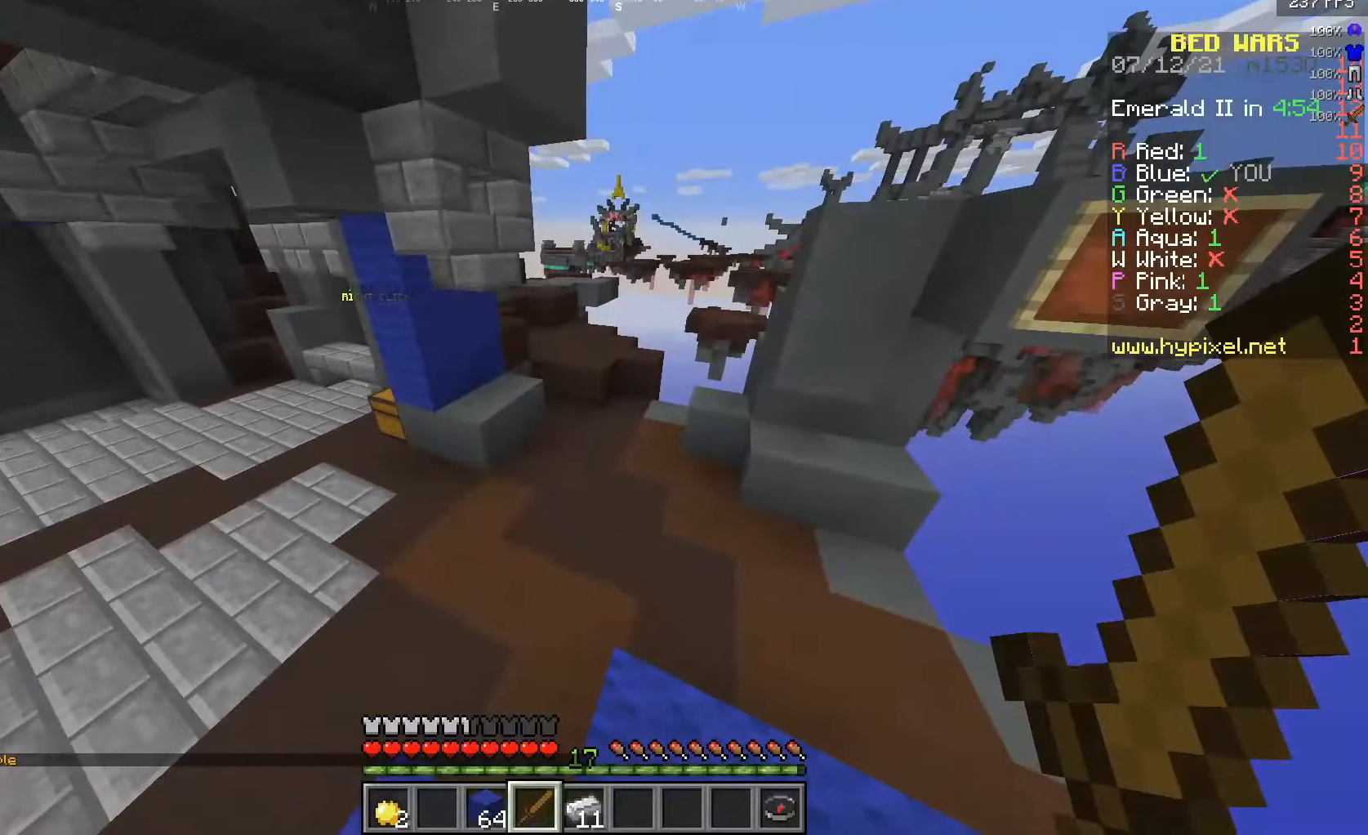
{"keys": ["w"], "mouse": [], "events": [[217, "w", "down"], [233, "a", "down"], [383, "a", "up"]]}
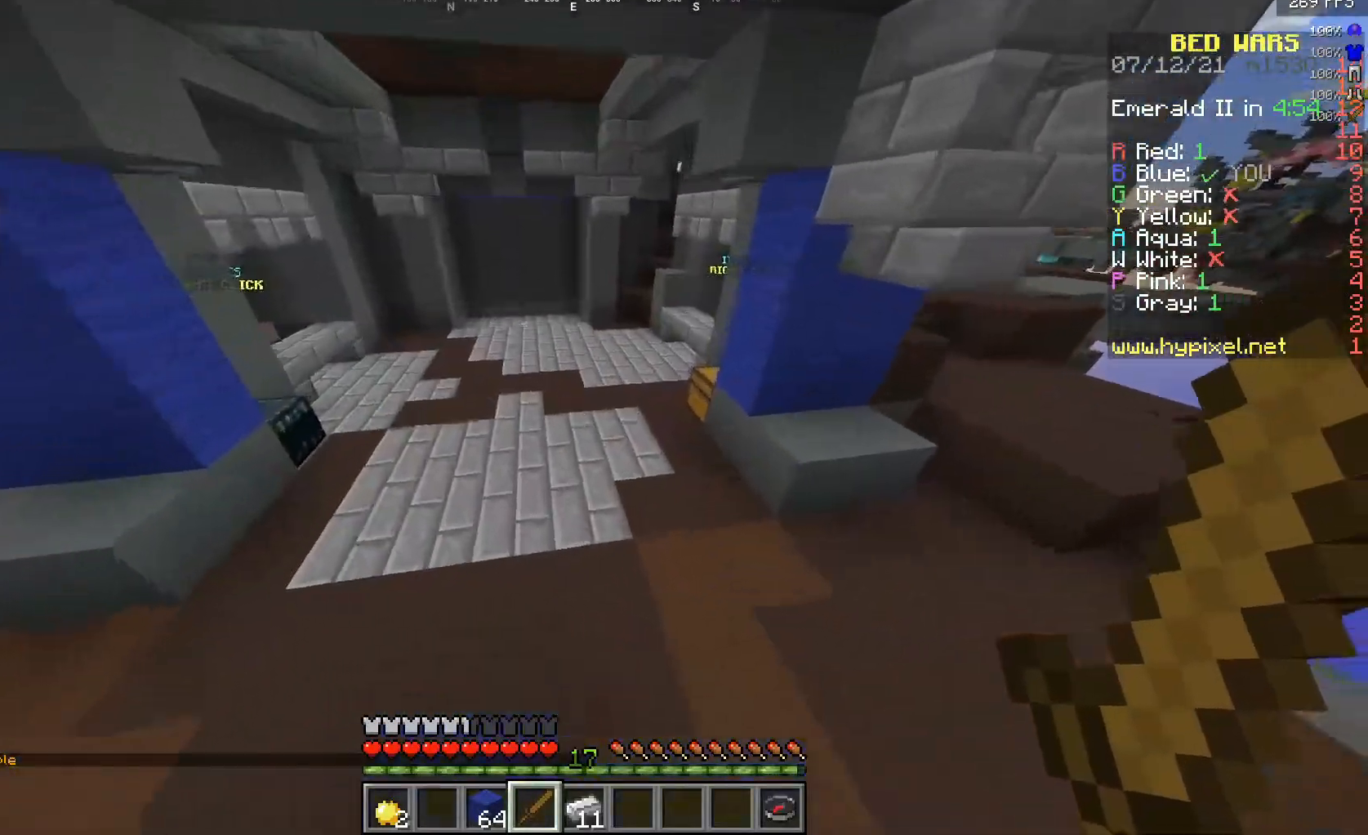
{"keys": ["a", "w"], "mouse": [], "events": [[417, "a", "down"]]}
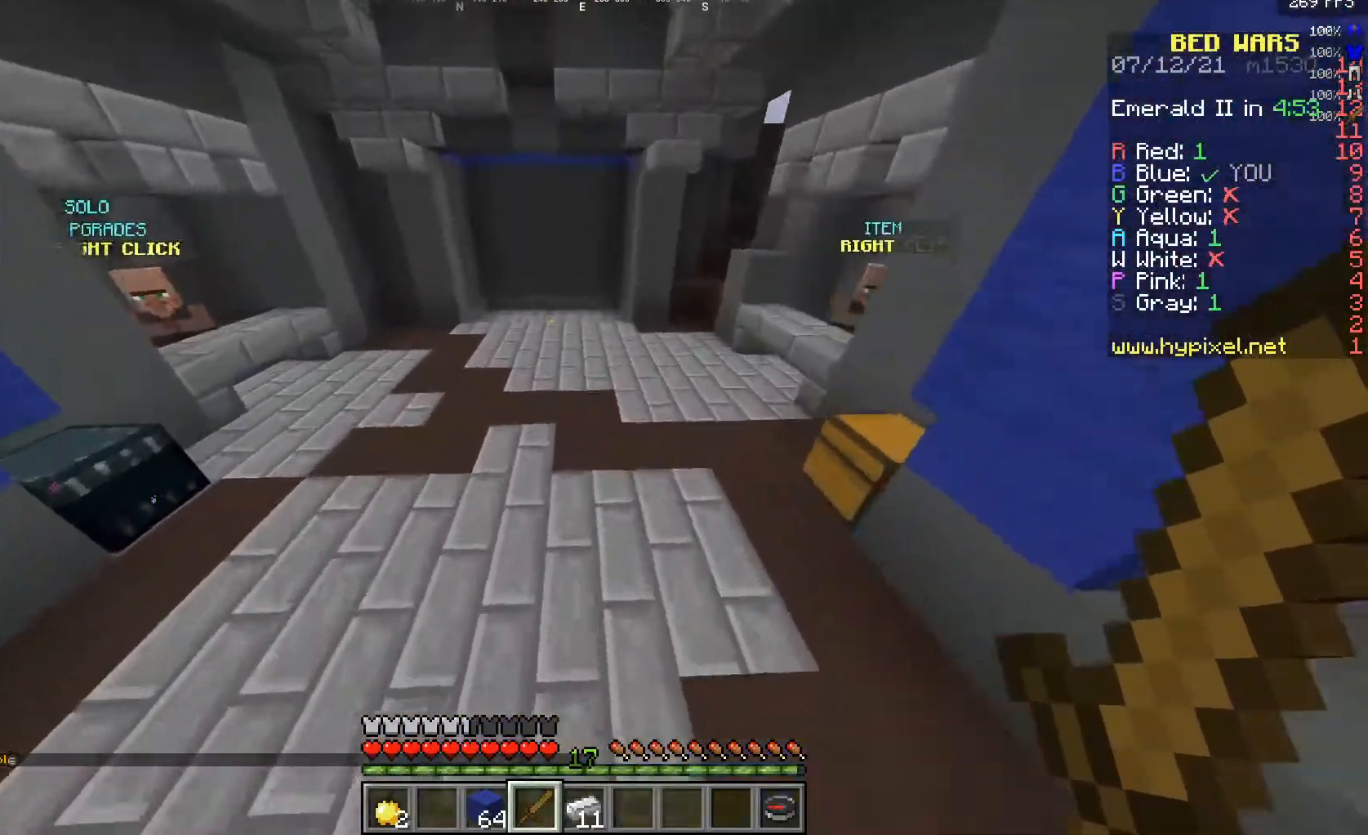
{"keys": ["w"], "mouse": [], "events": [[200, "a", "up"]]}
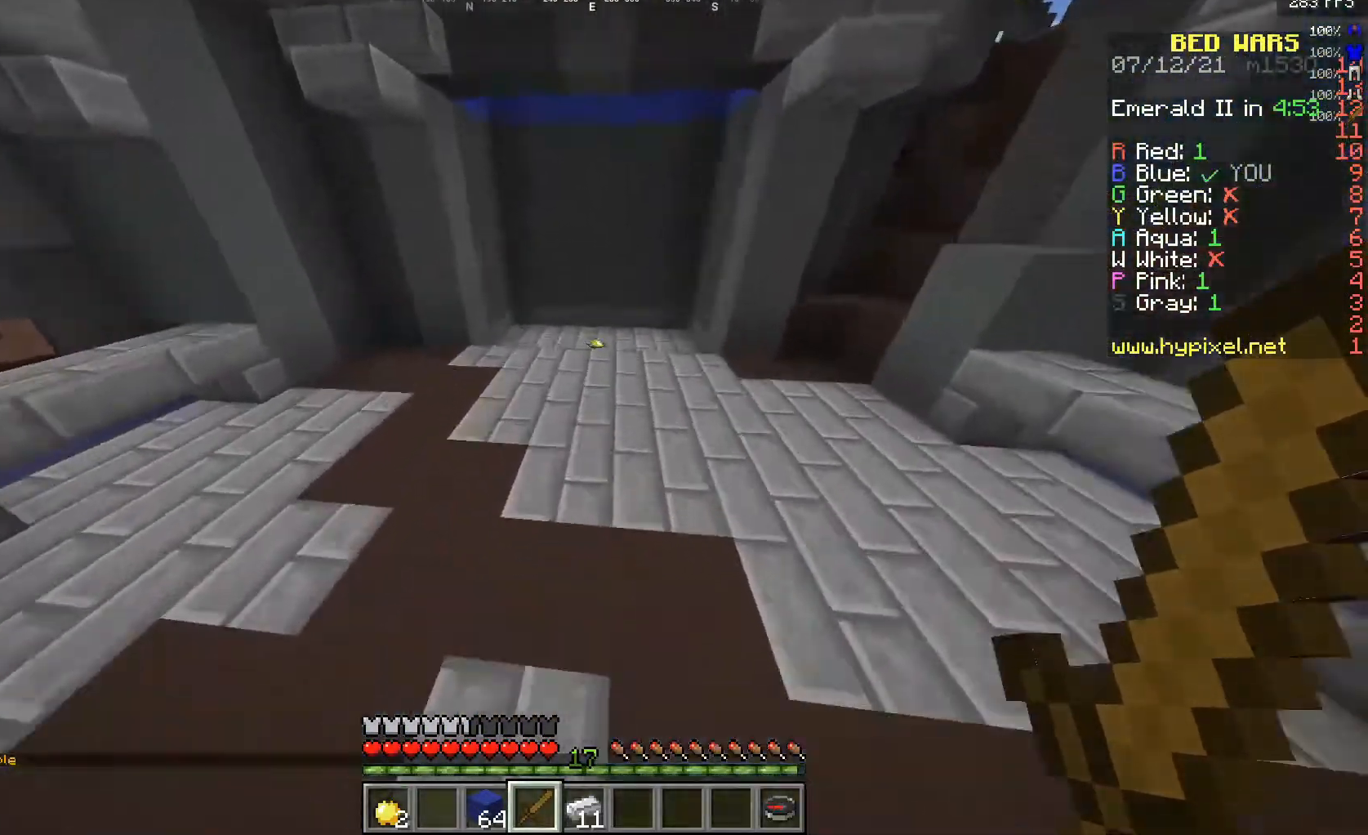
{"keys": ["w"], "mouse": [], "events": []}
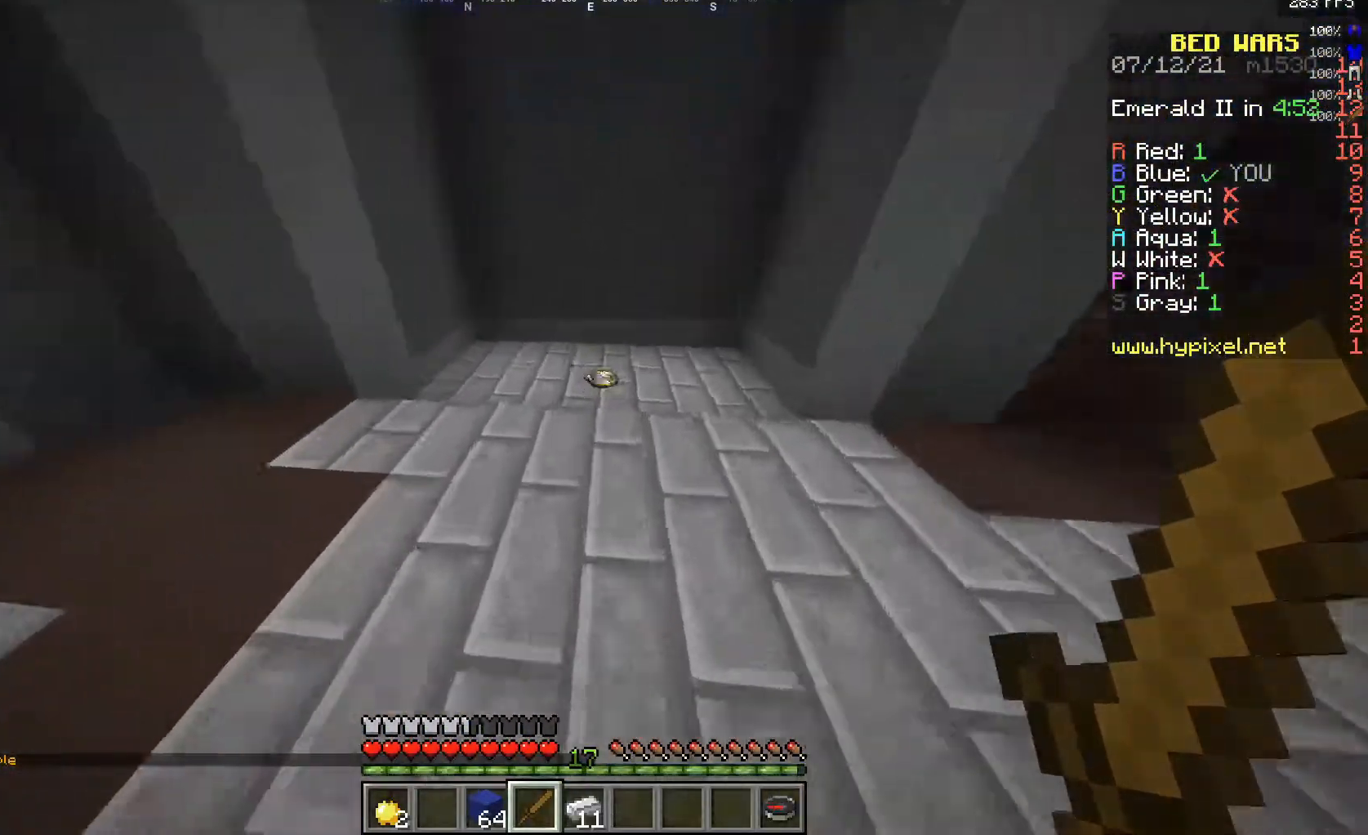
{"keys": ["a", "w"], "mouse": [], "events": [[383, "a", "down"]]}
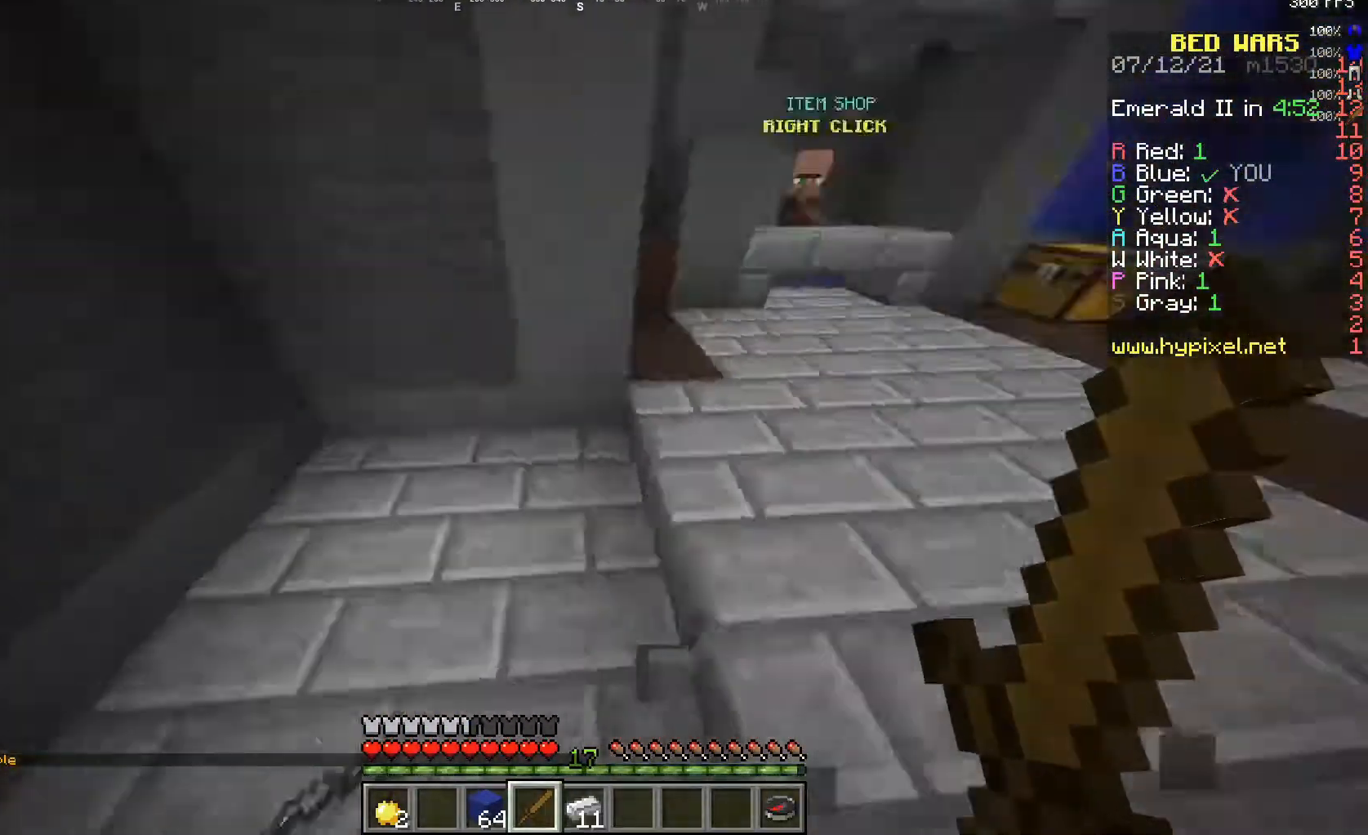
{"keys": ["s"], "mouse": [], "events": [[83, "w", "up"], [183, "a", "up"], [483, "s", "down"]]}
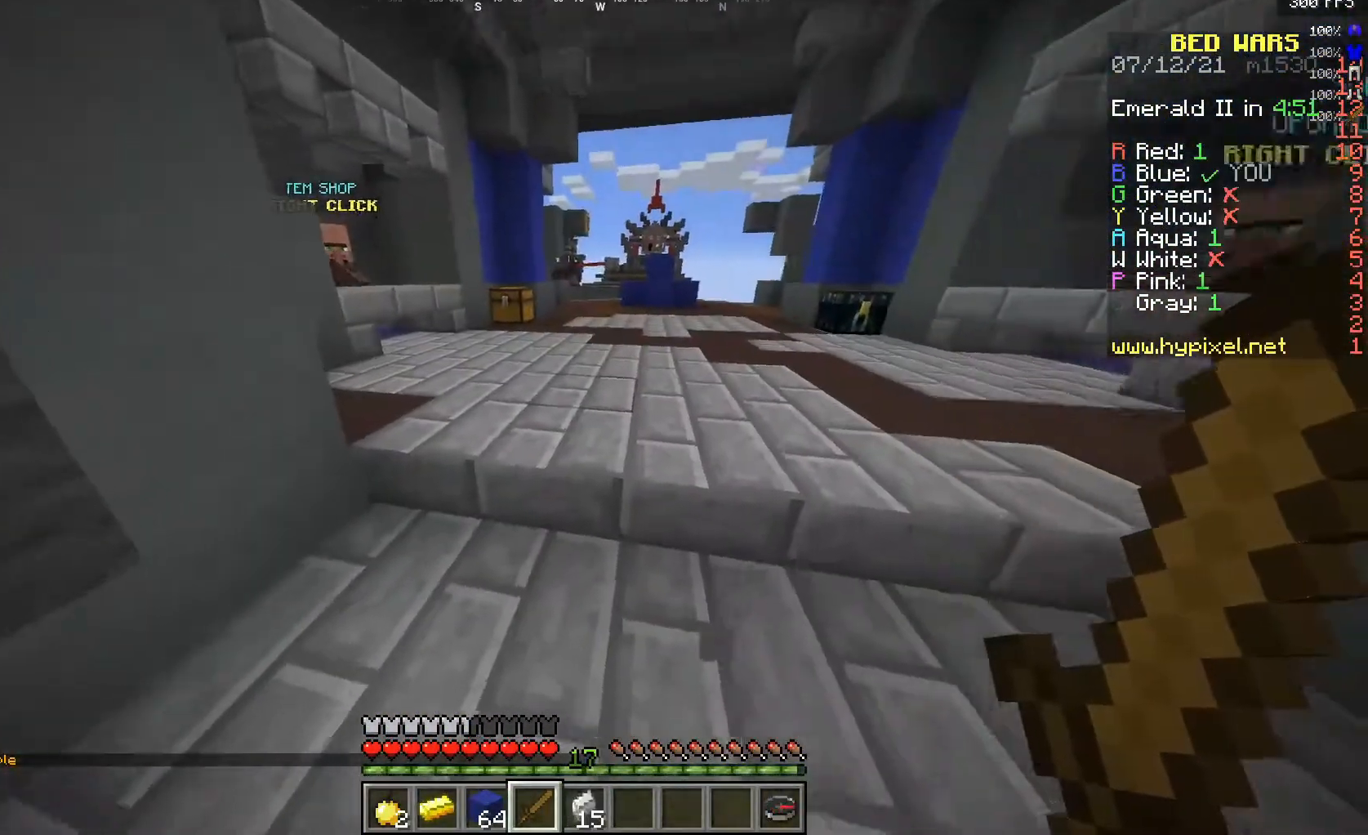
{"keys": [], "mouse": [], "events": [[100, "s", "up"]]}